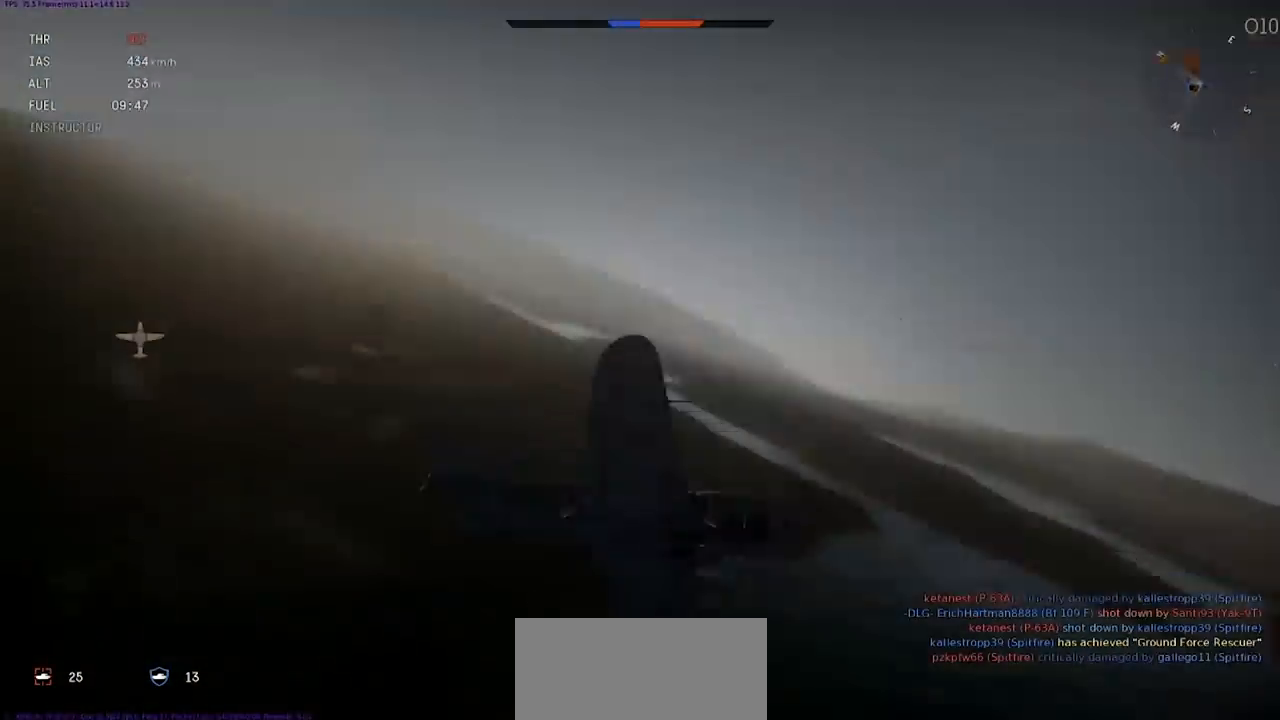
Gameplay with keyboard; each line is a JSON object with the keys held at the frame after it. "events" lists presses ("down") and releases ("up") of ".", "/", "0", "1", "2", "3", "4", "5", "6", "7", "8", "9", "a", "alt_l", "alt_r", "b", "backslash", "backspace", "c", "caps_lock", "comma", "ctrl_l", "ctrl_r", "d", "e", "equals", "f", "g", "h", "i", "j", "k", "l", "lbracket", "m", "minus", "n", "o", "p", "q", "quote", "r", "rbracket", "return", "s", "semicolon", "shift", "space", "super", "t", "tab", "tilde", "u", "v", "w", "x", "y" and "z" between this image and that frame as [ms after this image, input, new state], when the widget could be followed in between. No other keys are recorded. Mouse input is not recorded.
{"keys": ["c", "rbracket"], "events": [[334, "shift", "up"]]}
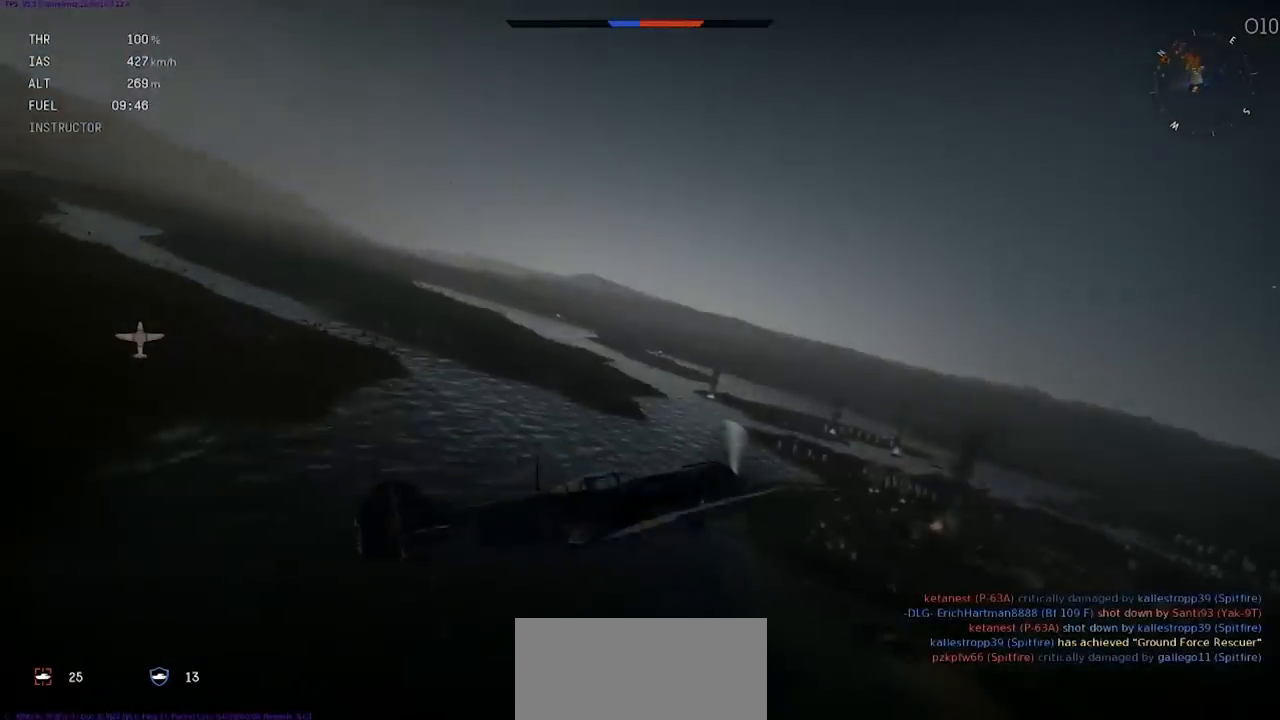
{"keys": ["c", "rbracket"], "events": []}
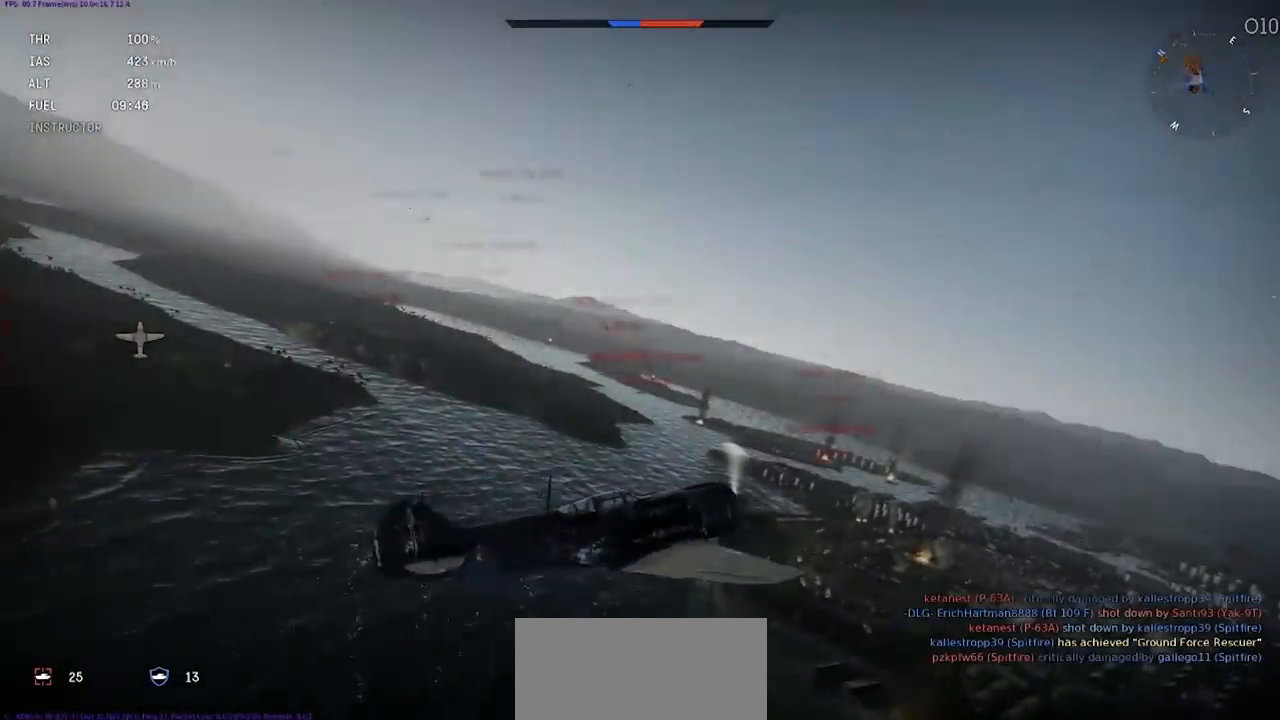
{"keys": ["c", "rbracket", "shift"], "events": [[334, "shift", "down"]]}
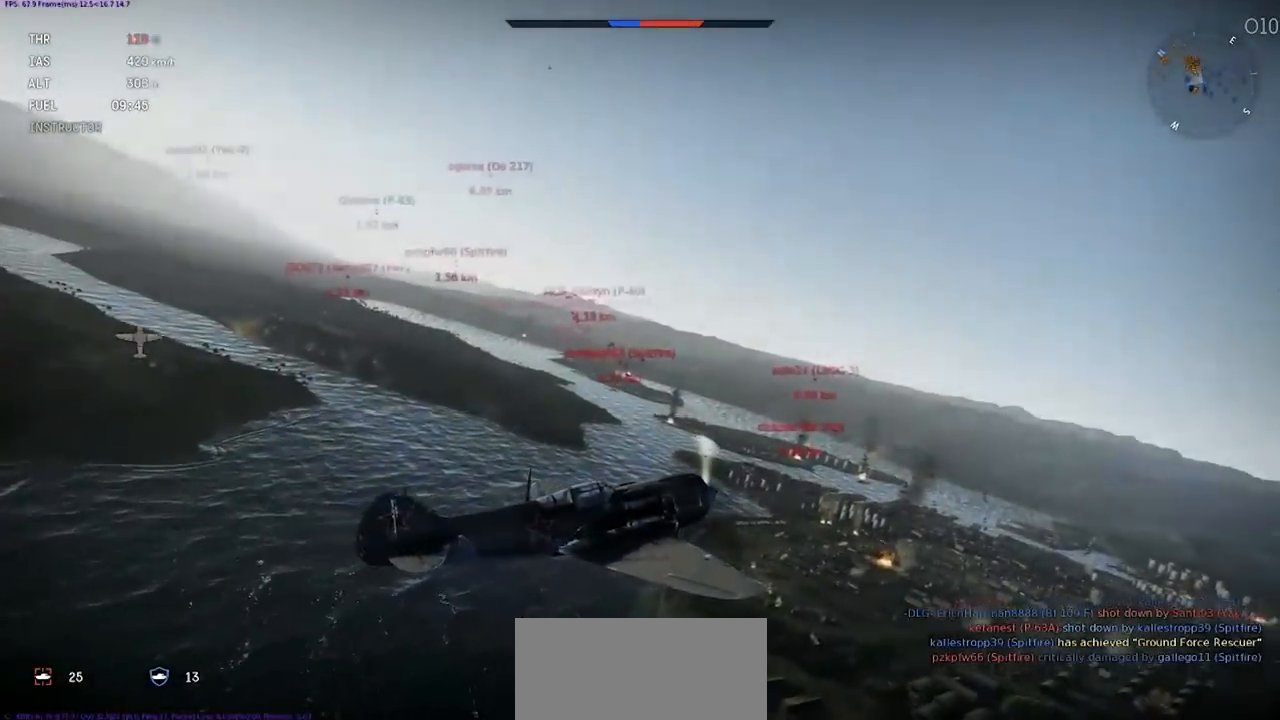
{"keys": ["c", "rbracket", "shift"], "events": []}
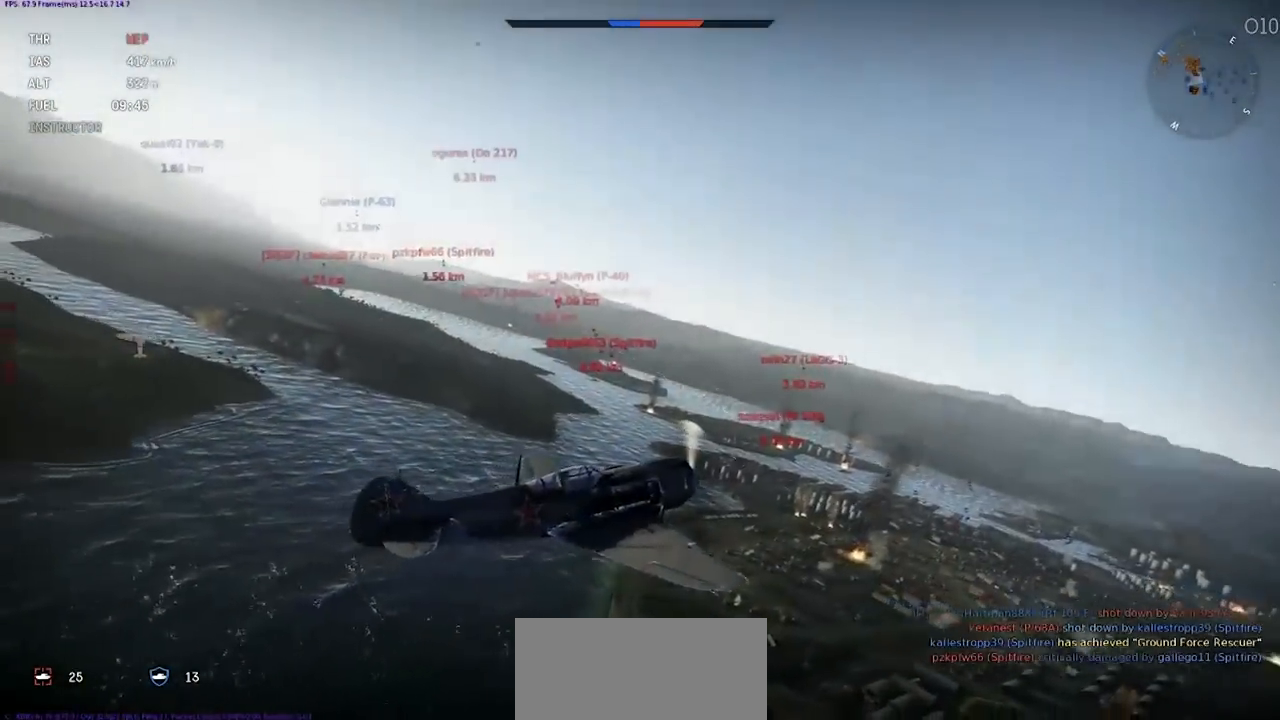
{"keys": ["c", "rbracket", "shift"], "events": []}
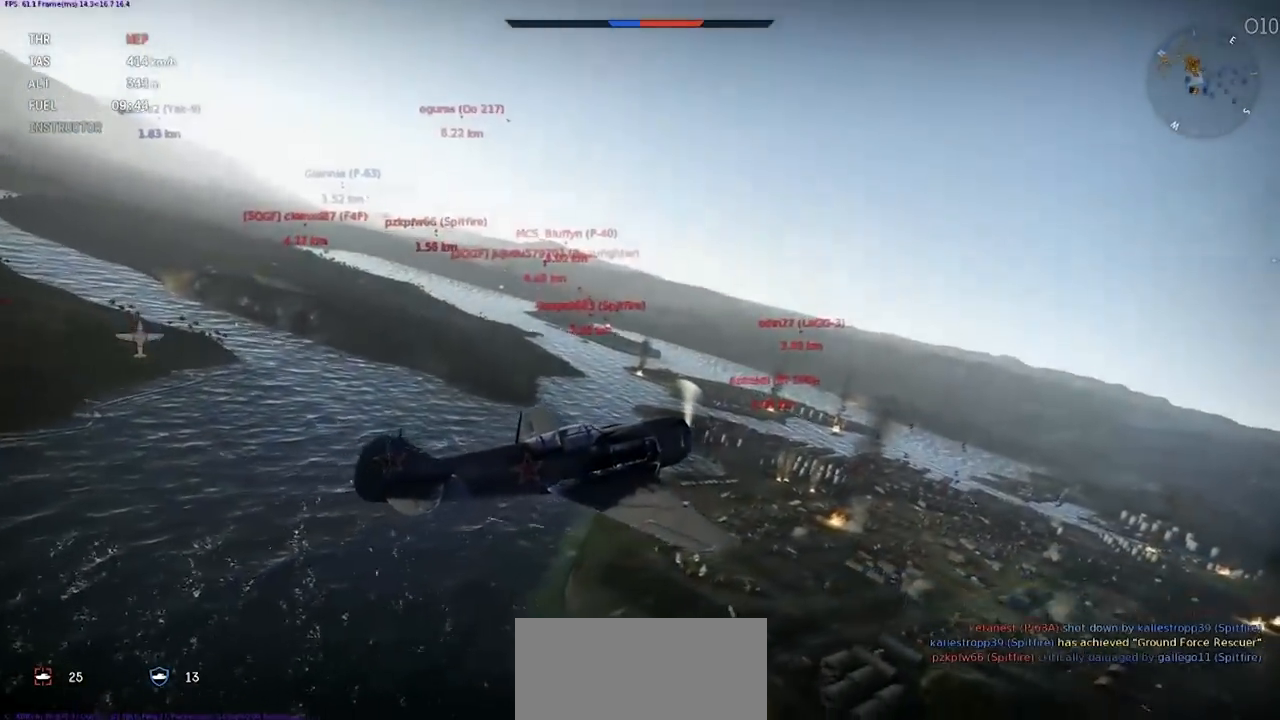
{"keys": ["c", "rbracket", "shift"], "events": []}
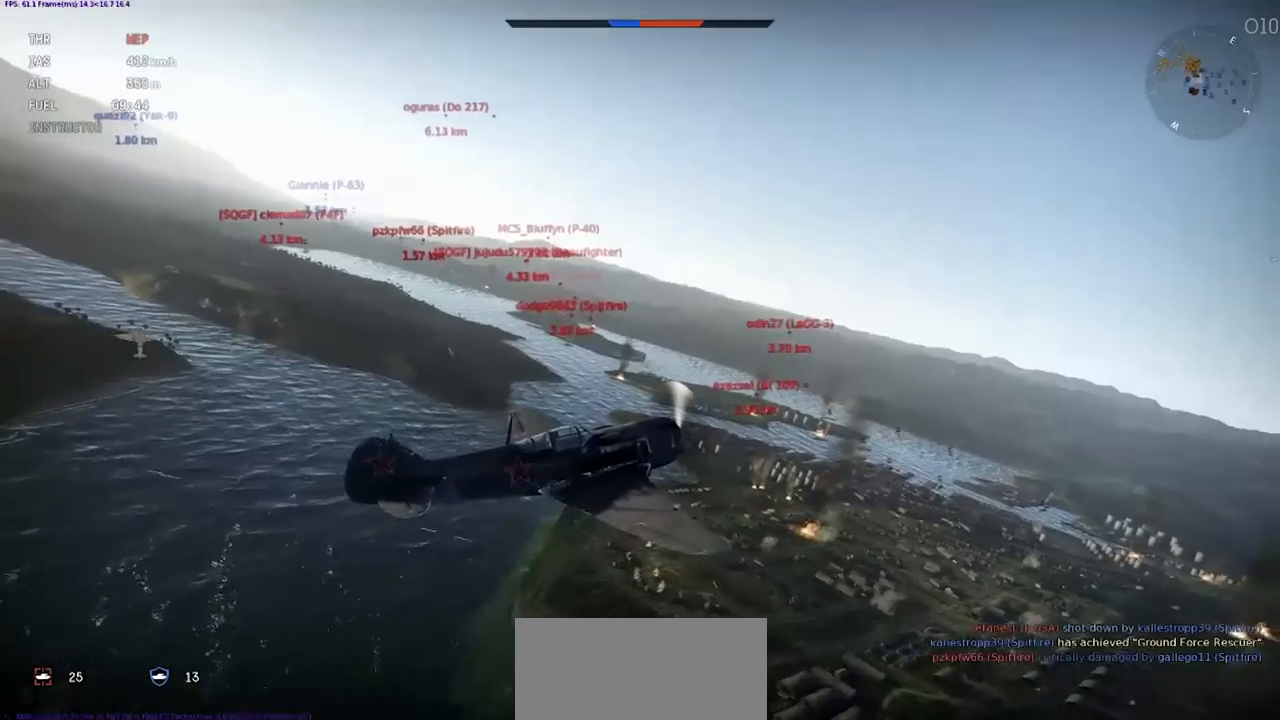
{"keys": ["rbracket"], "events": [[133, "shift", "up"], [400, "c", "up"]]}
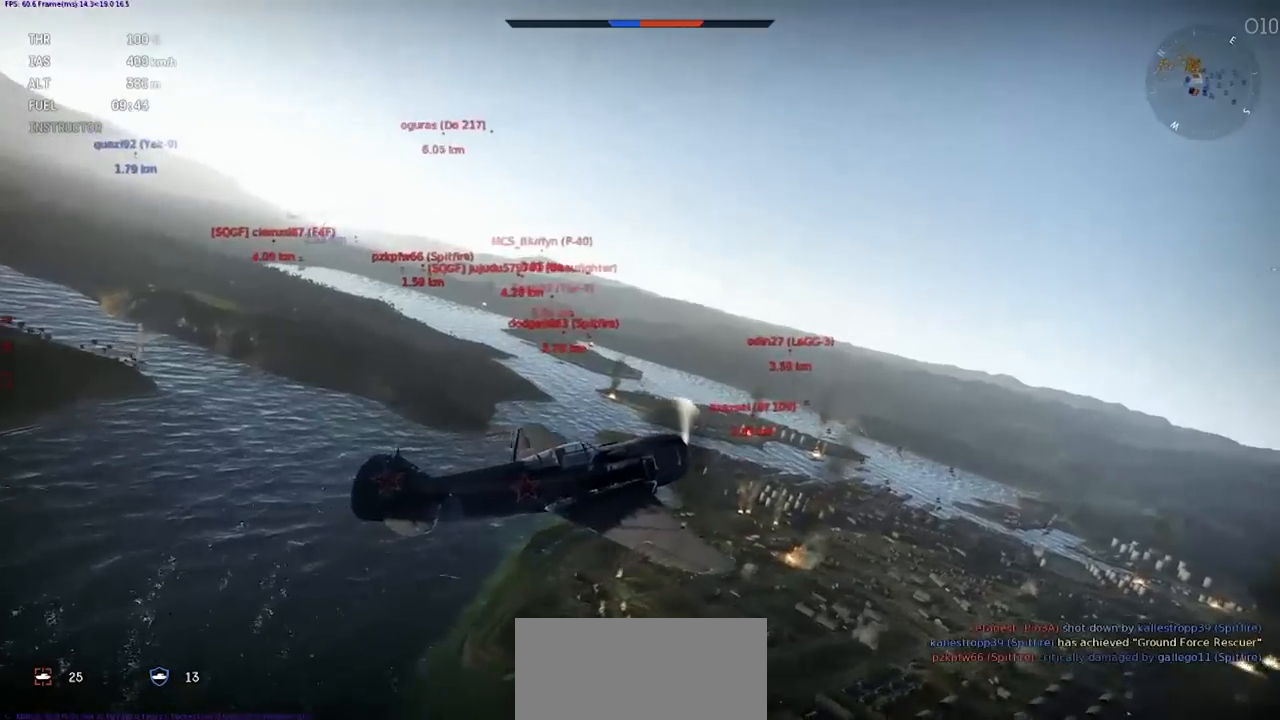
{"keys": ["rbracket", "shift"], "events": [[200, "shift", "down"]]}
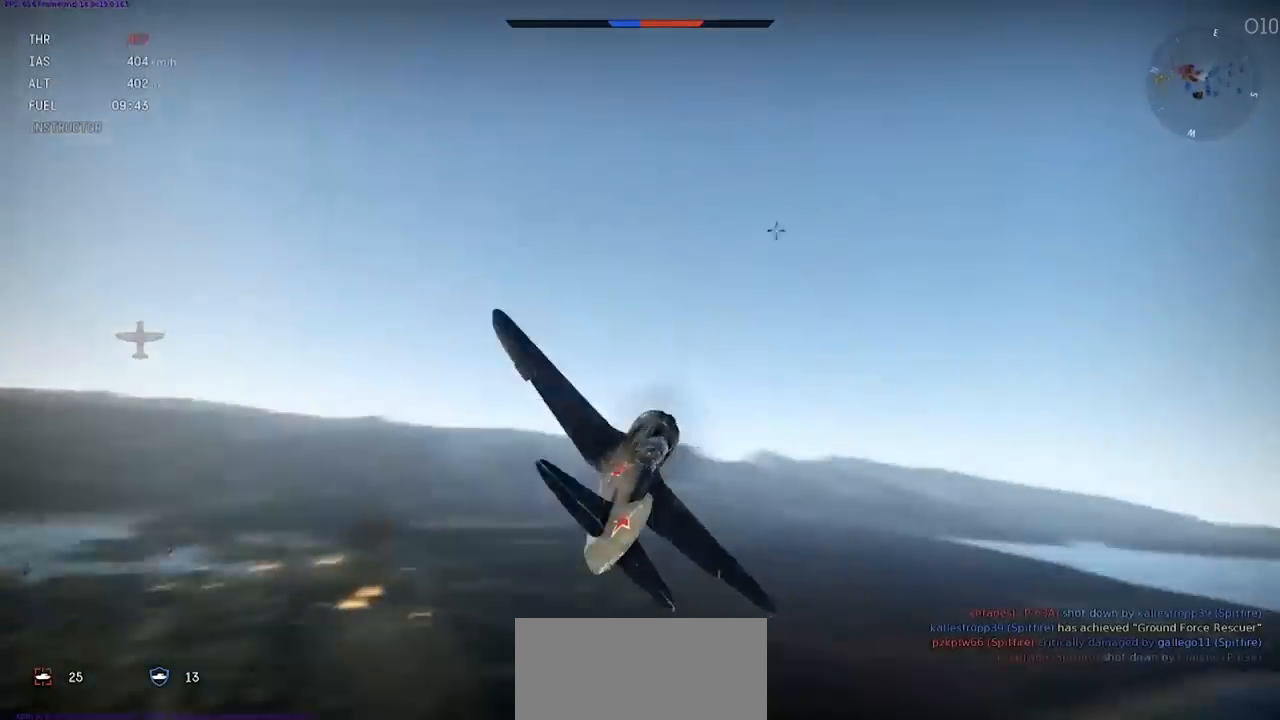
{"keys": ["a", "rbracket", "shift"], "events": [[333, "a", "down"]]}
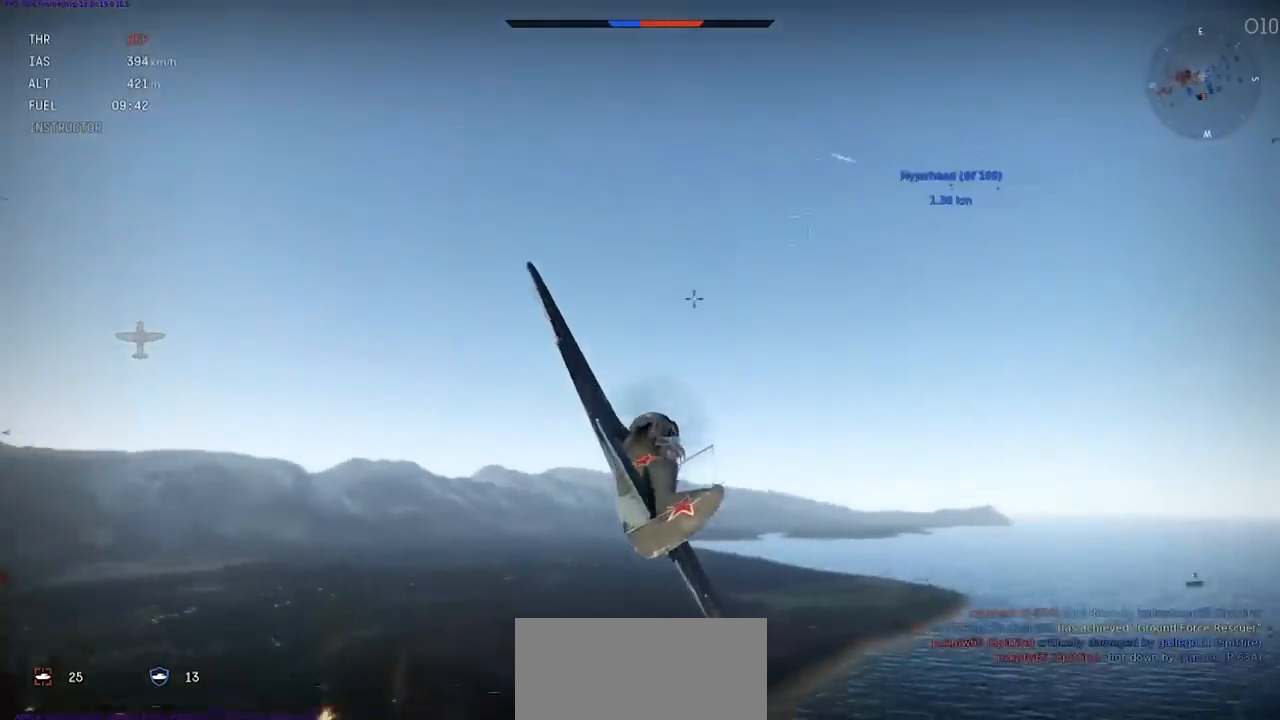
{"keys": ["rbracket"], "events": [[100, "a", "up"], [134, "shift", "up"]]}
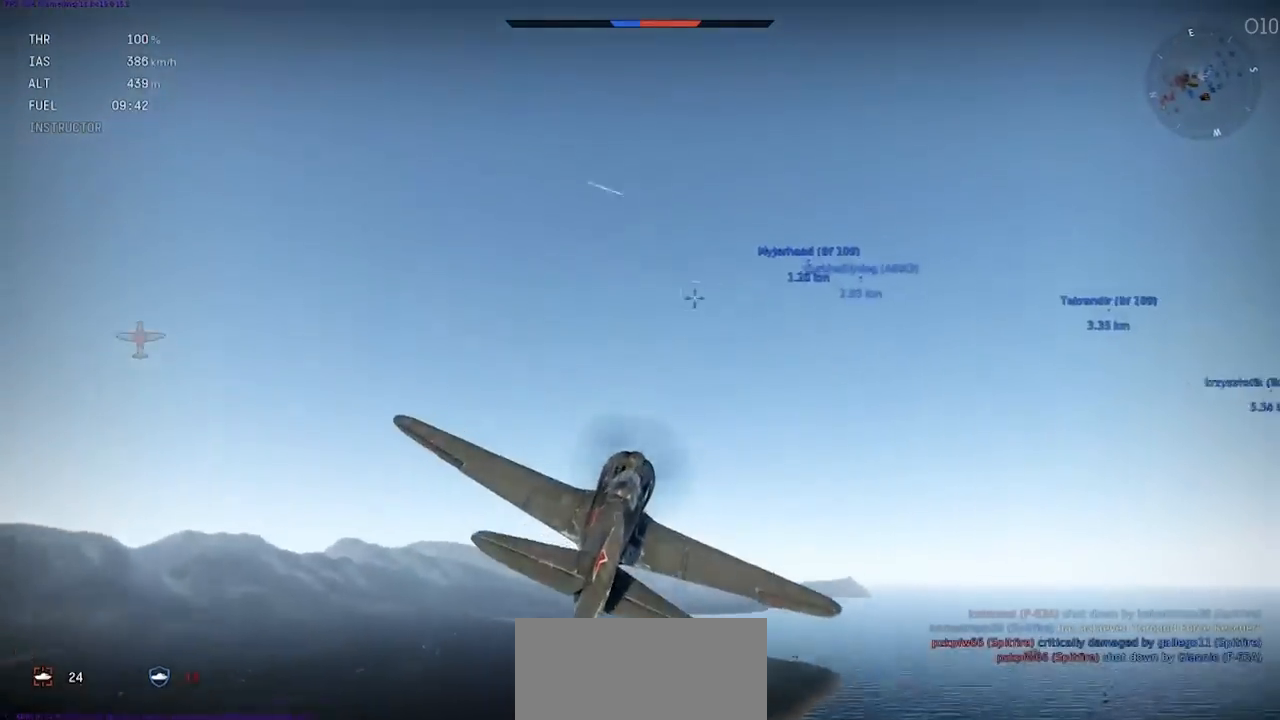
{"keys": ["c", "rbracket", "shift"], "events": [[33, "c", "down"], [367, "shift", "down"]]}
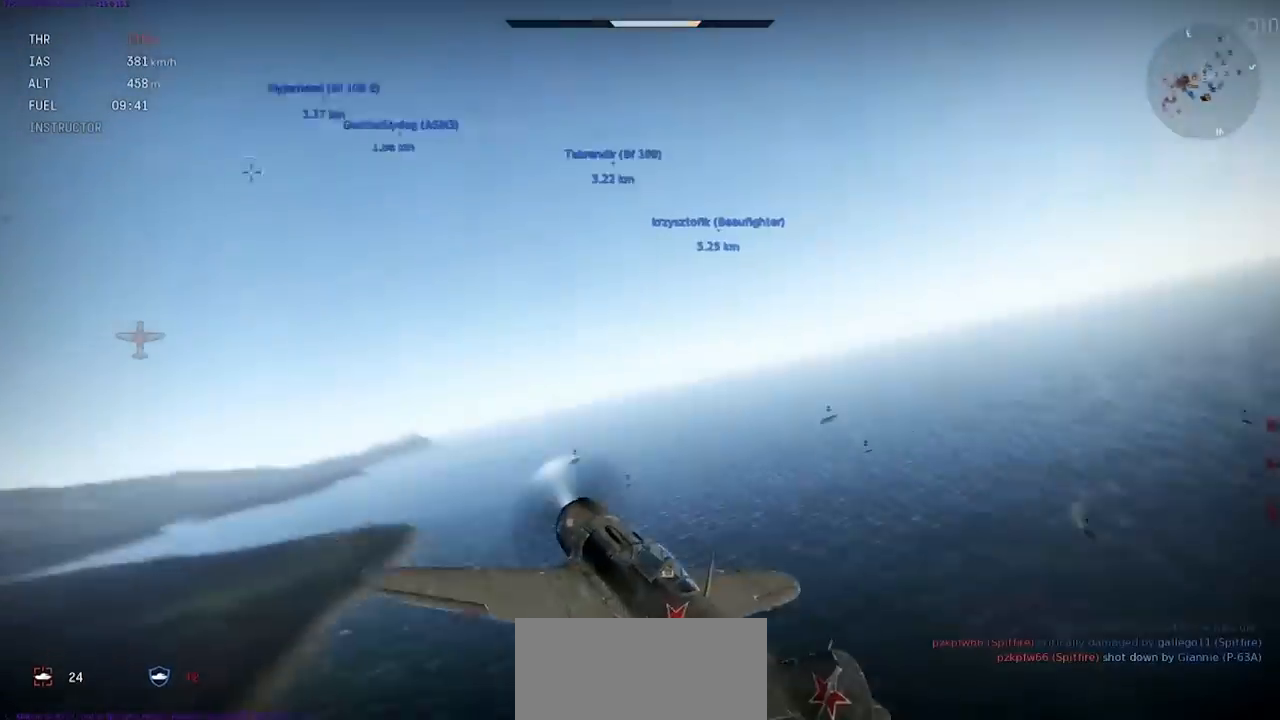
{"keys": ["c", "rbracket", "shift"], "events": []}
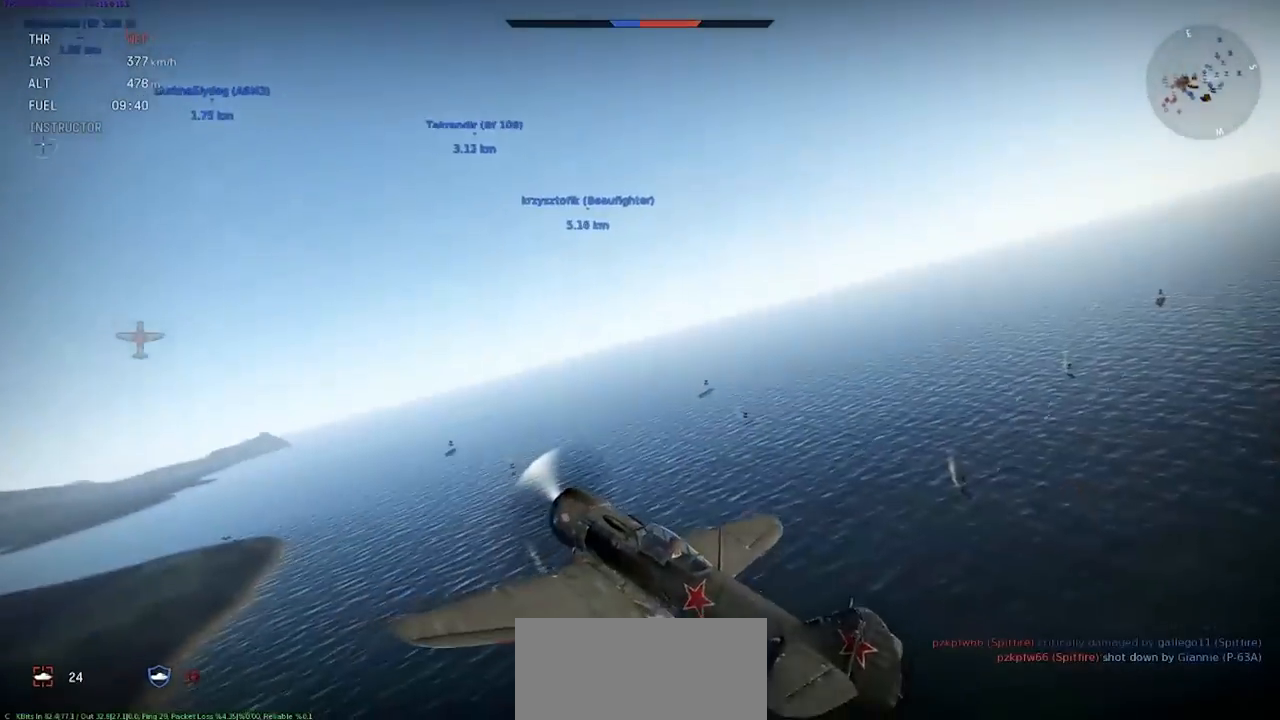
{"keys": ["c", "rbracket", "shift"], "events": []}
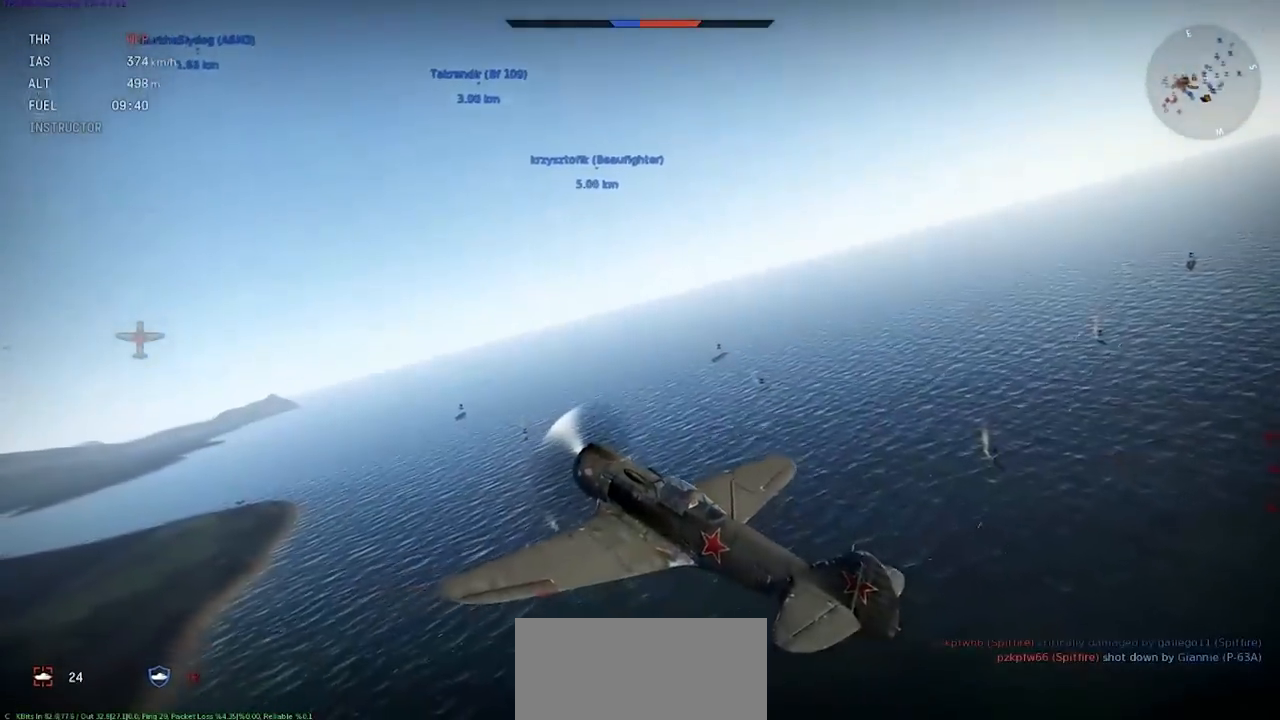
{"keys": ["c", "rbracket", "shift"], "events": []}
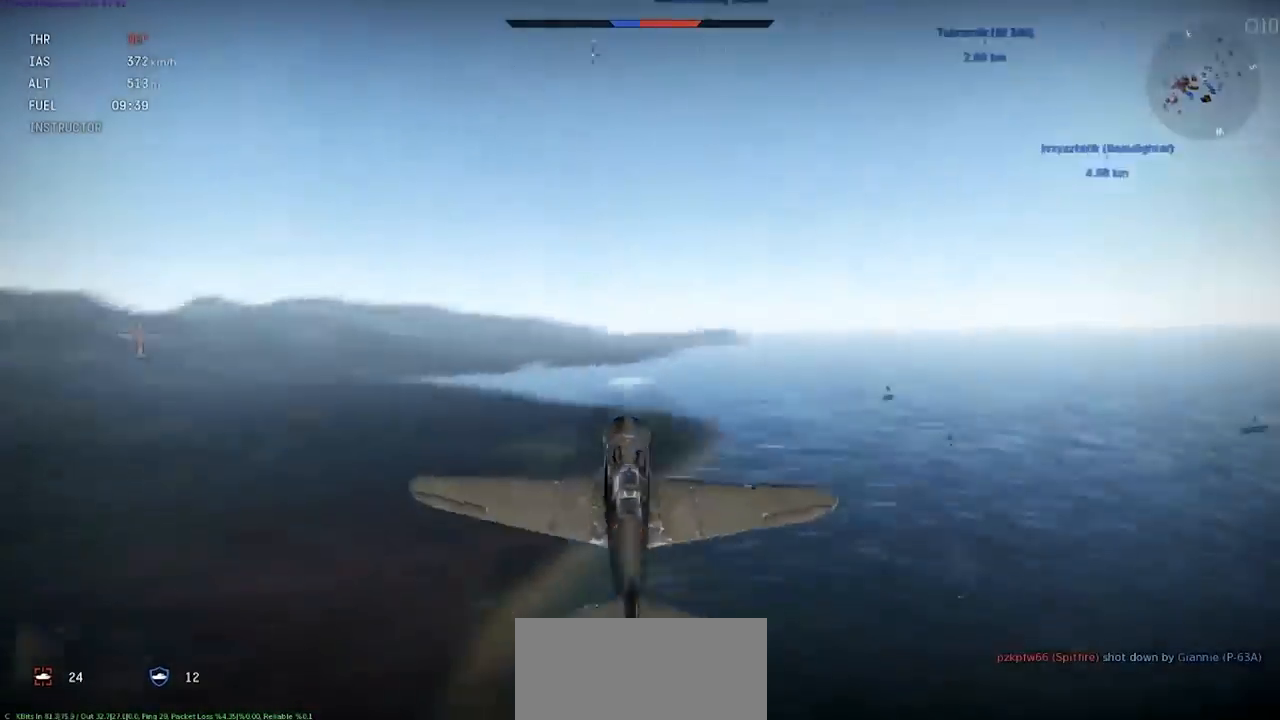
{"keys": ["c", "rbracket", "shift"], "events": []}
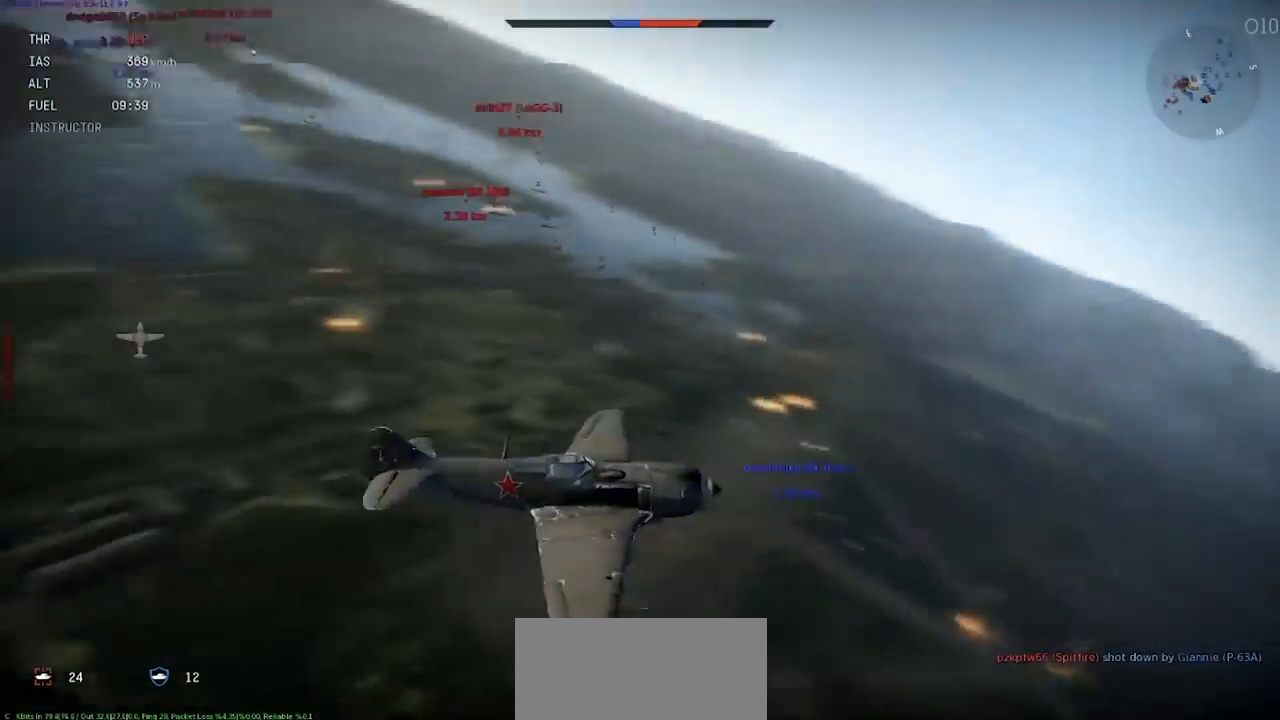
{"keys": ["c", "rbracket", "shift"], "events": []}
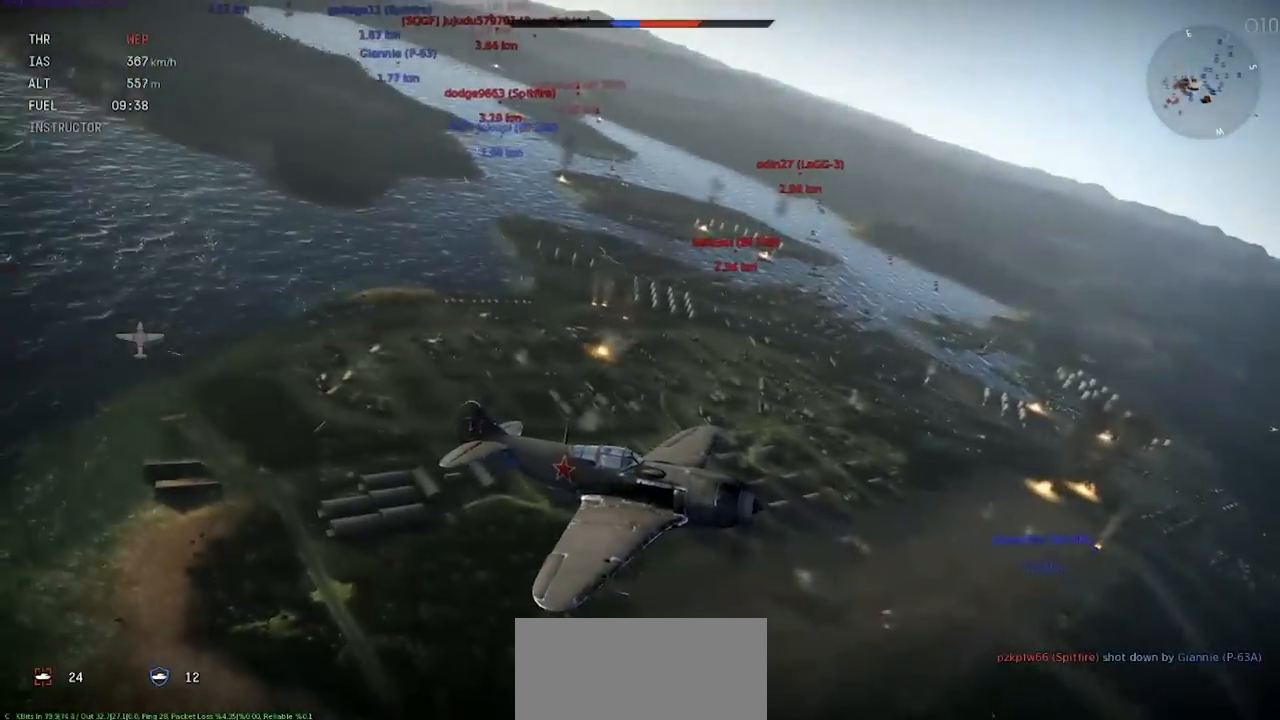
{"keys": ["c", "rbracket", "shift"], "events": []}
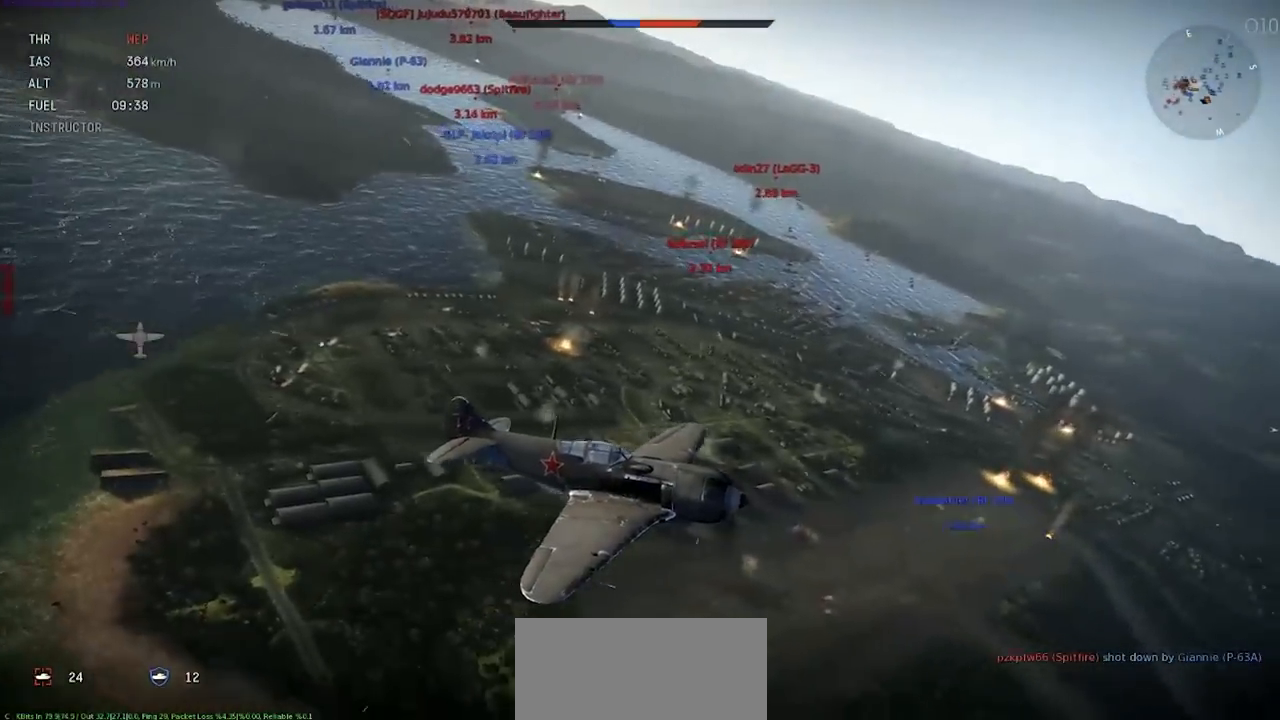
{"keys": ["c", "rbracket", "shift"], "events": []}
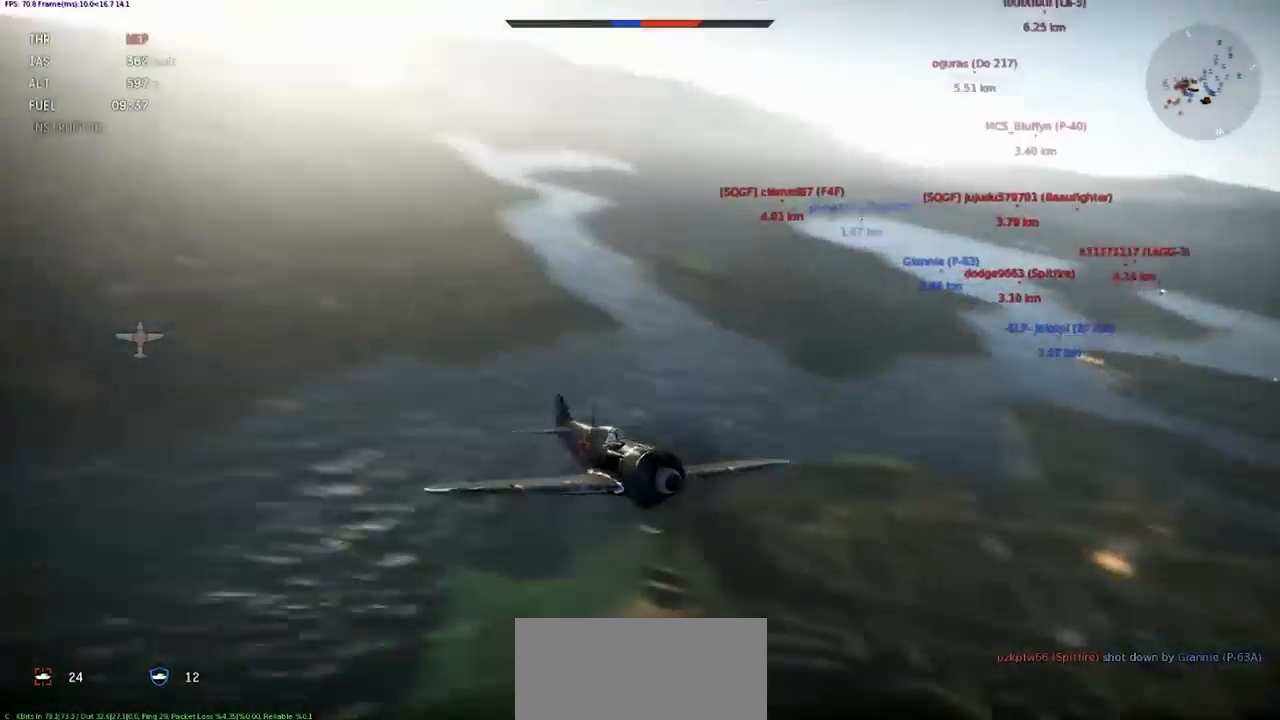
{"keys": ["c", "rbracket"], "events": [[300, "shift", "up"]]}
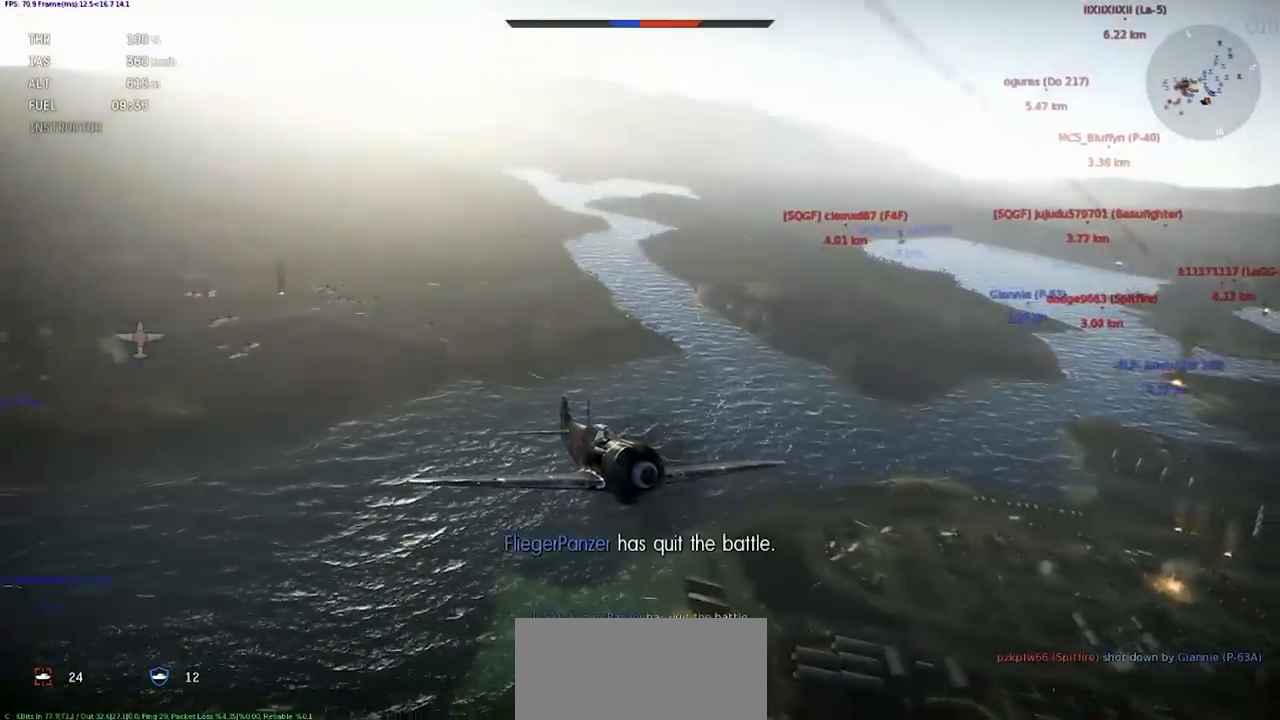
{"keys": ["c", "rbracket"], "events": []}
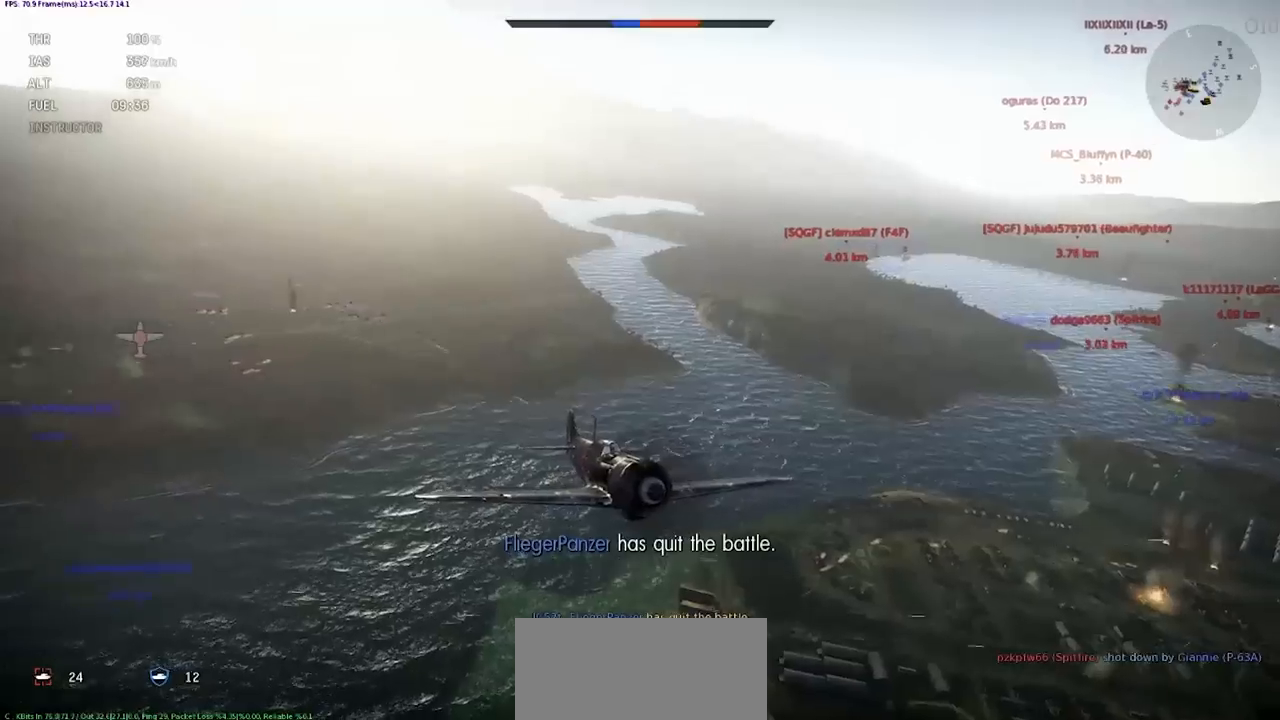
{"keys": ["rbracket"], "events": [[233, "c", "up"]]}
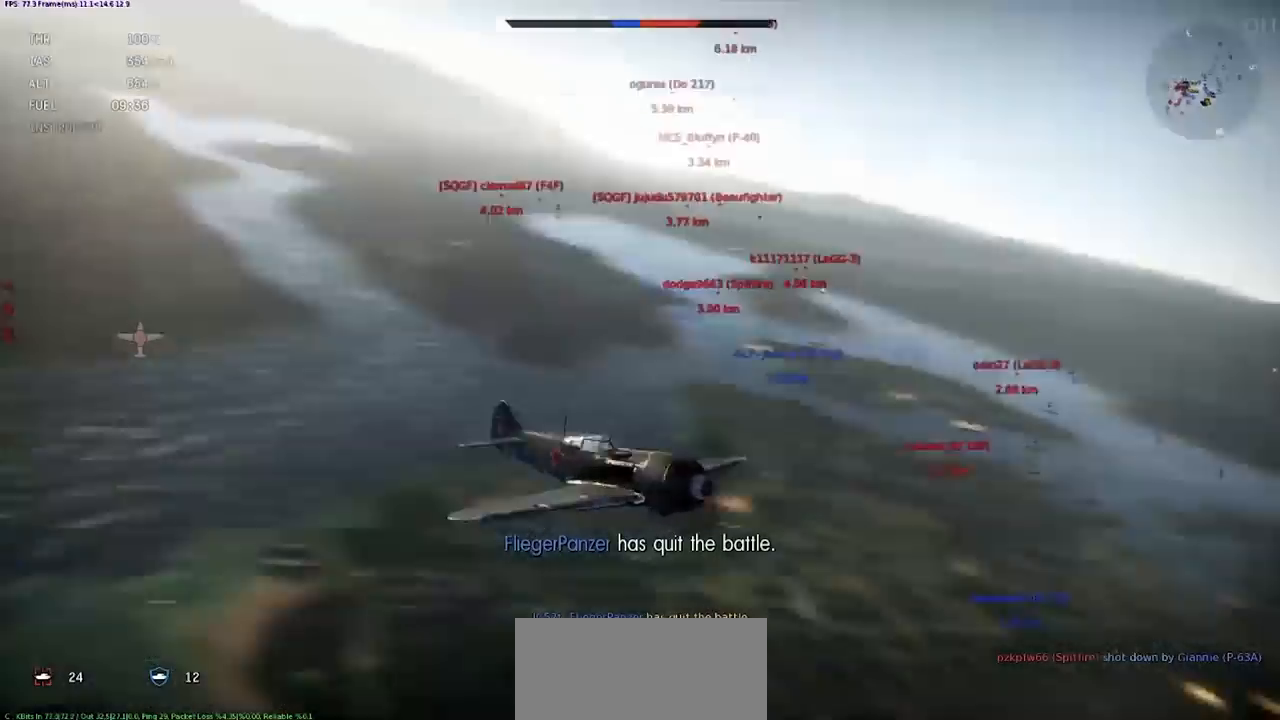
{"keys": ["q", "rbracket", "s"], "events": [[167, "s", "down"], [267, "q", "down"]]}
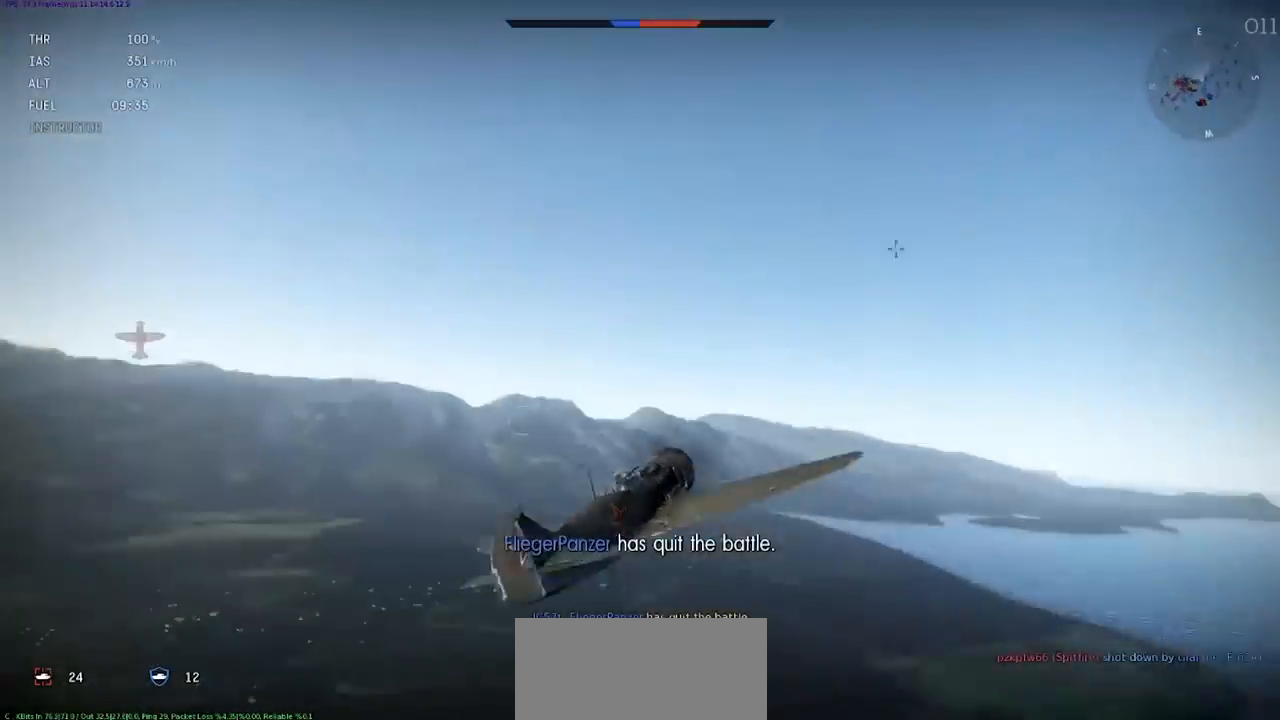
{"keys": ["q", "rbracket", "s"], "events": []}
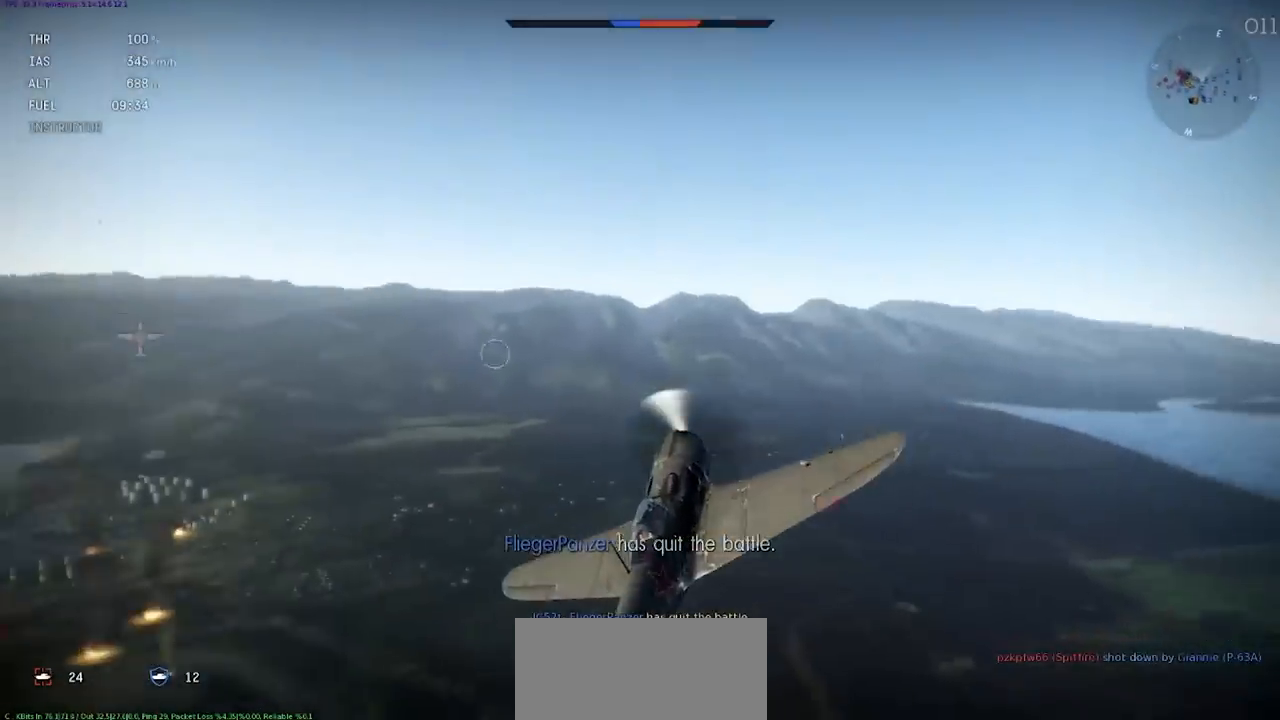
{"keys": ["q", "rbracket", "s"], "events": []}
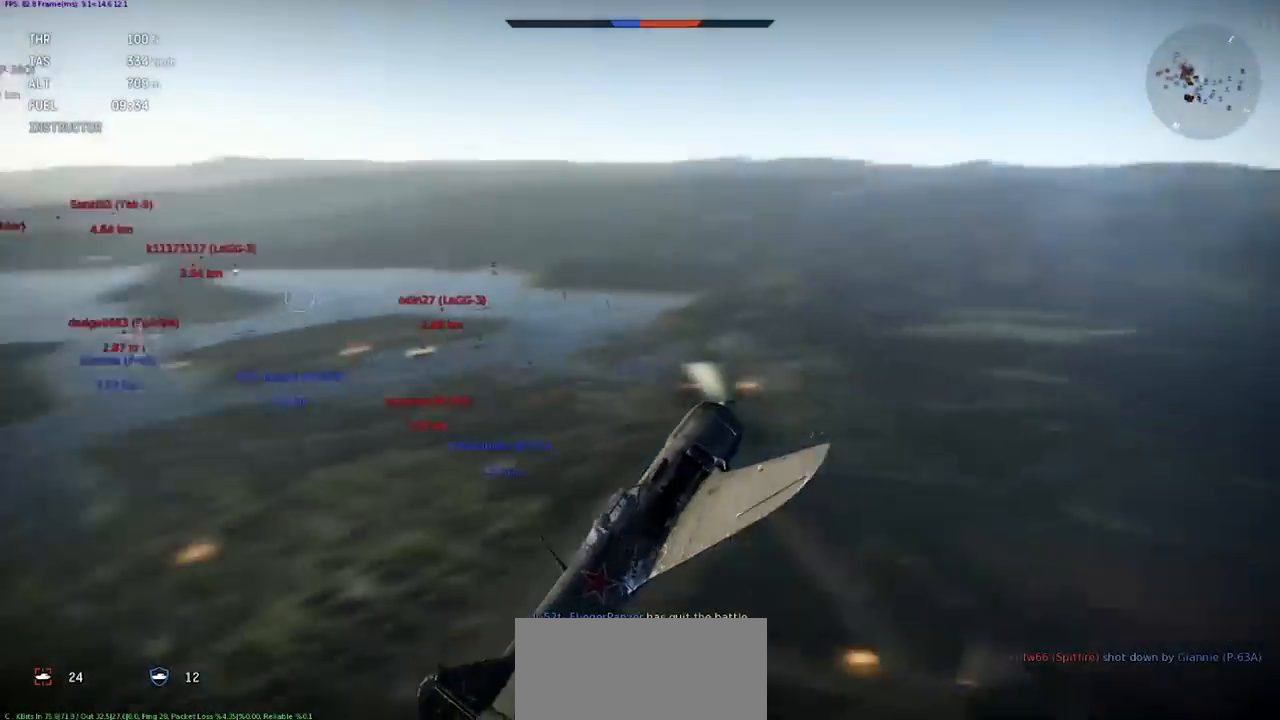
{"keys": ["q", "rbracket", "s"], "events": []}
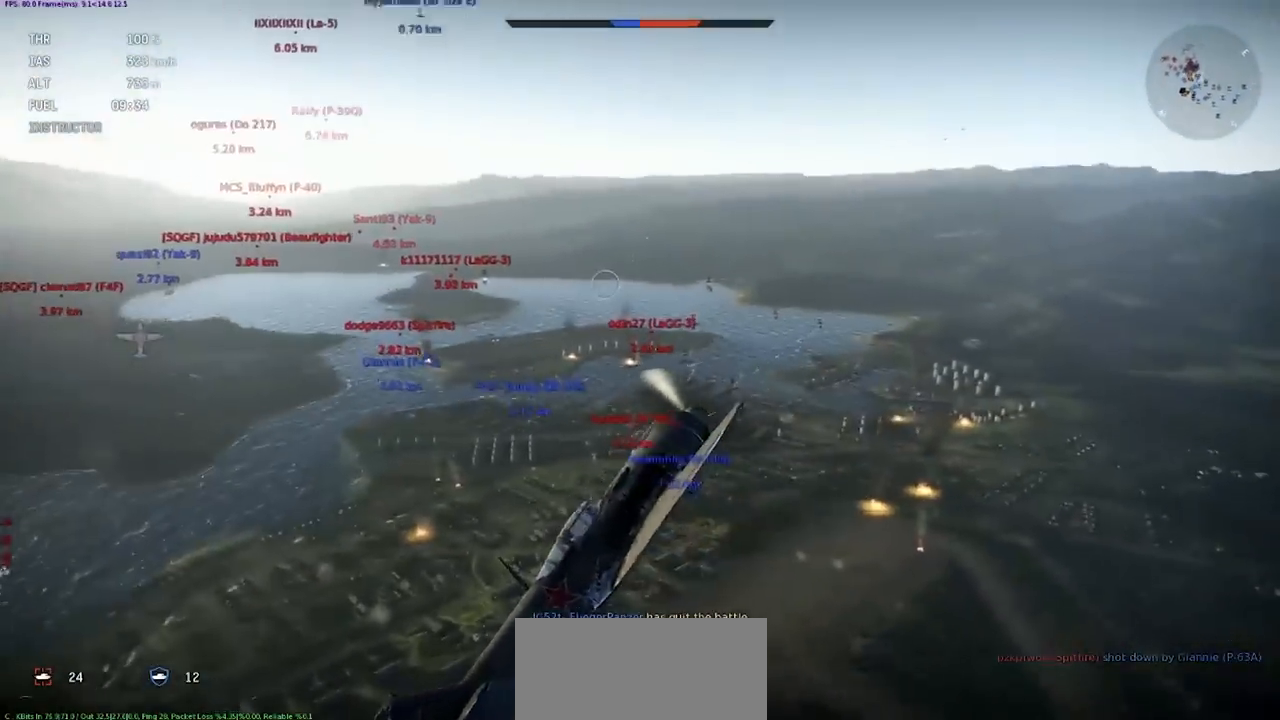
{"keys": ["rbracket"], "events": [[367, "q", "up"], [434, "s", "up"]]}
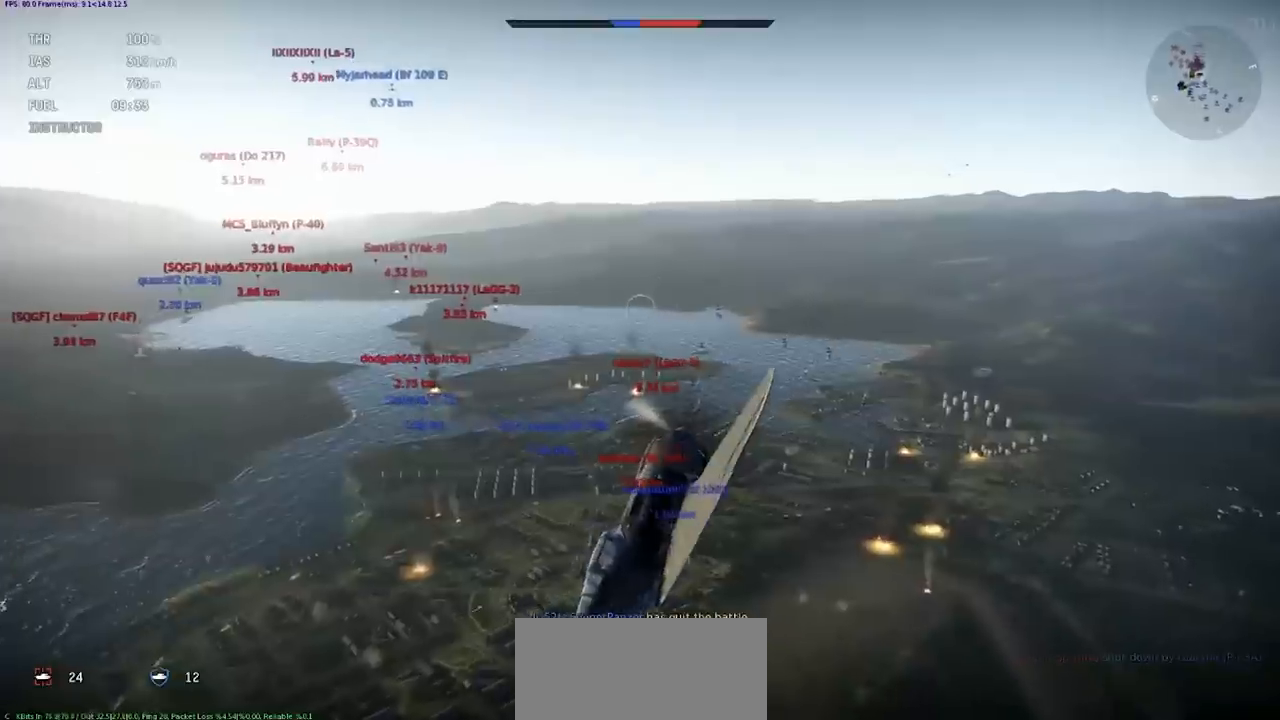
{"keys": ["d", "rbracket"], "events": [[367, "d", "down"]]}
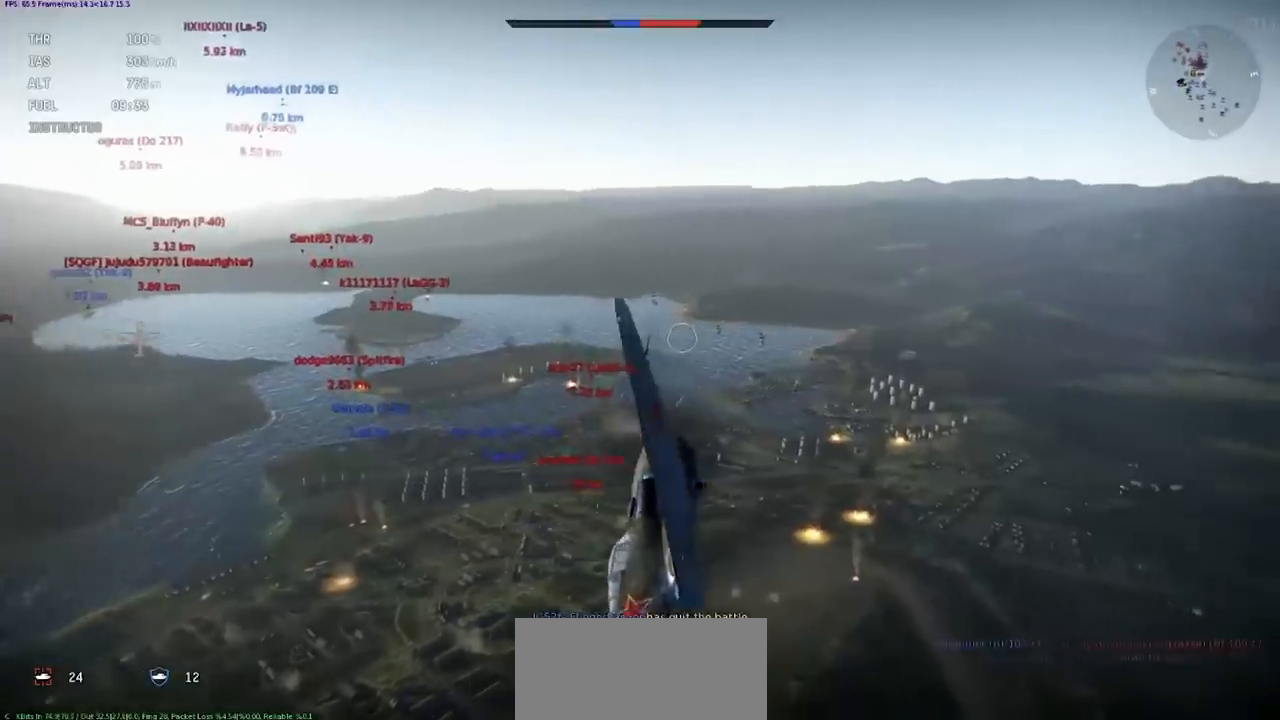
{"keys": ["d", "rbracket", "shift"], "events": [[401, "shift", "down"]]}
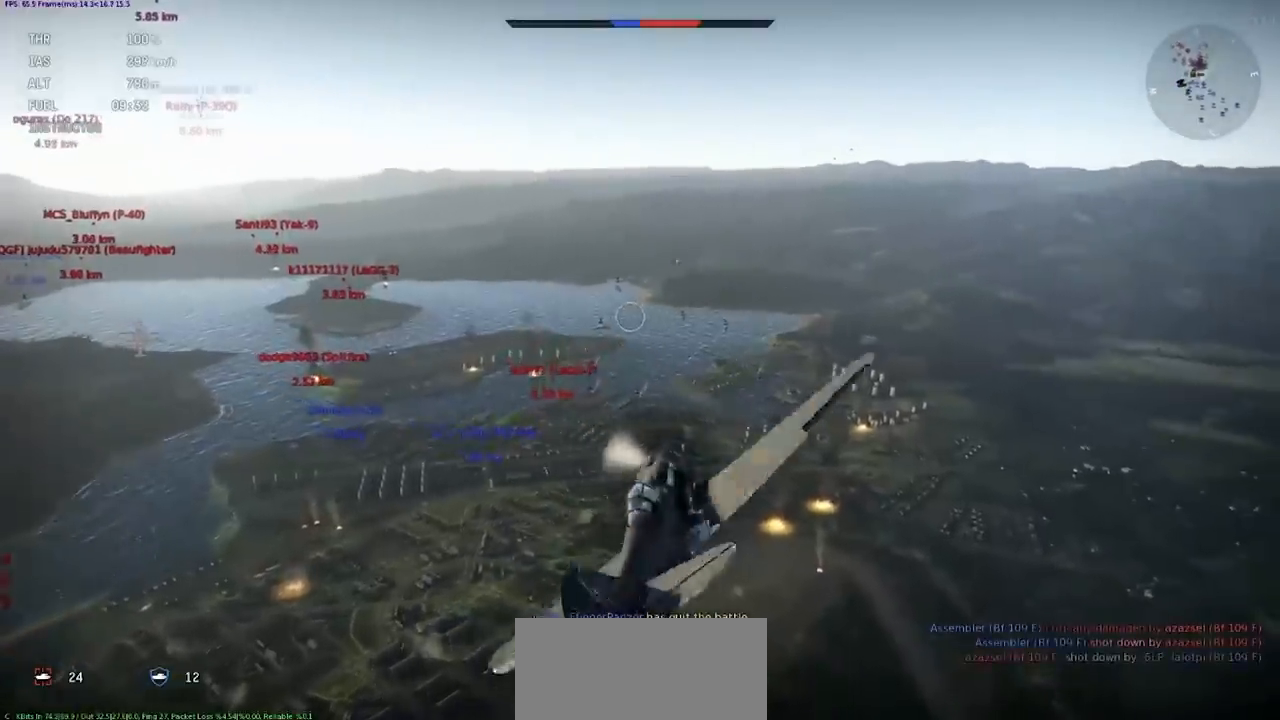
{"keys": ["rbracket", "shift"], "events": [[100, "d", "up"]]}
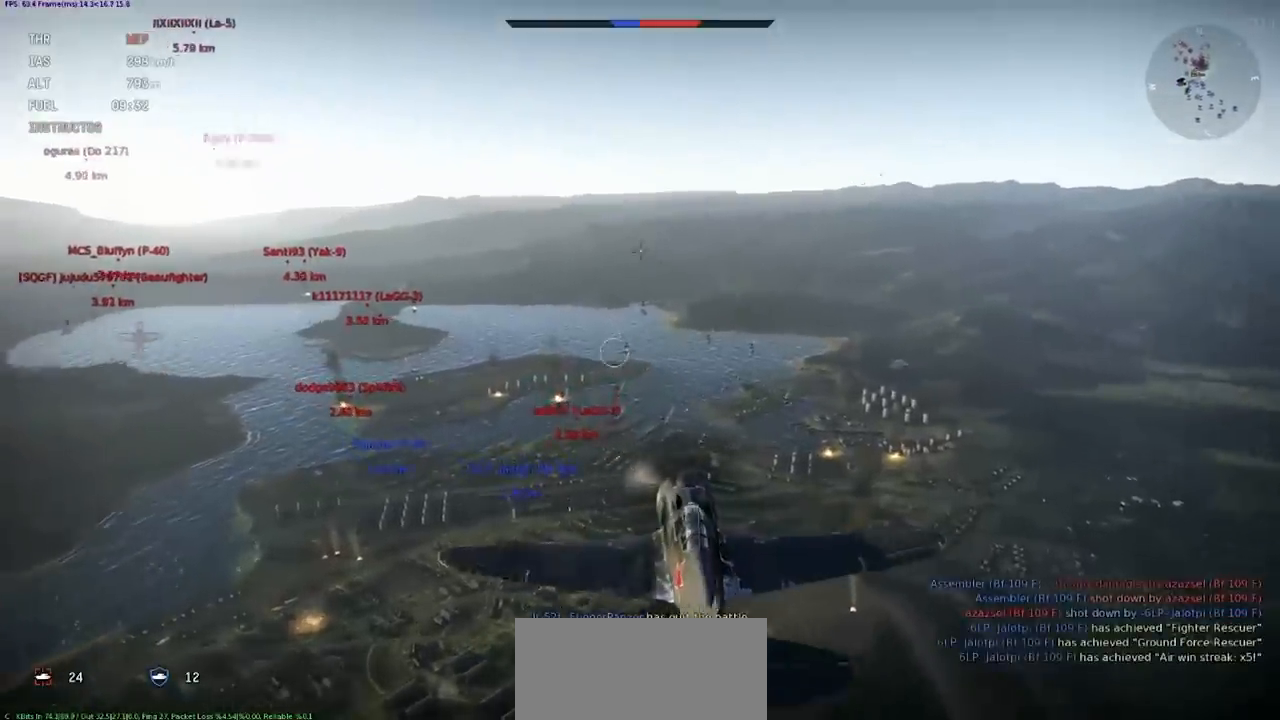
{"keys": ["c", "rbracket", "shift"], "events": [[33, "c", "down"]]}